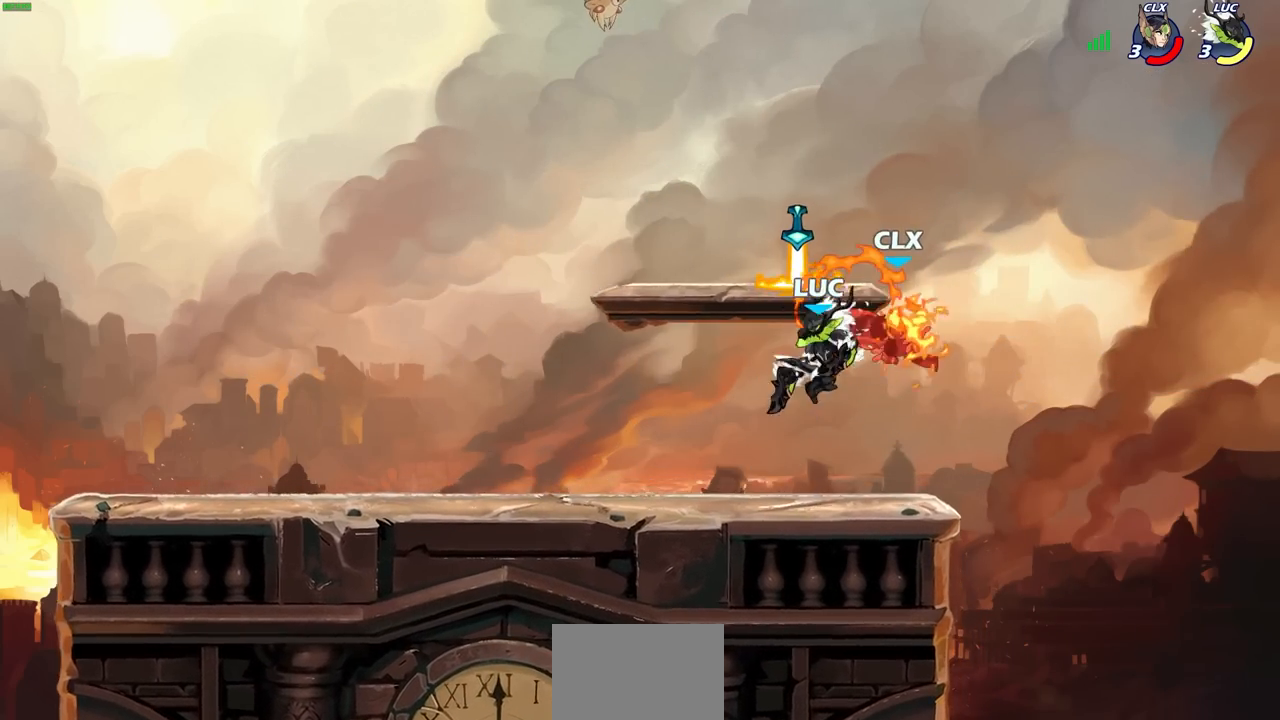
Gameplay with a controller (PlayStation layout); each line is a JSON object with the inputs held at the frame after it. "events" lists button and stick changes between this image and that frame as [ms after this image, input, new state], when the widget could be followed in between. Not read: L3 R3.
{"buttons": [], "left_stick": "center", "right_stick": "center", "events": []}
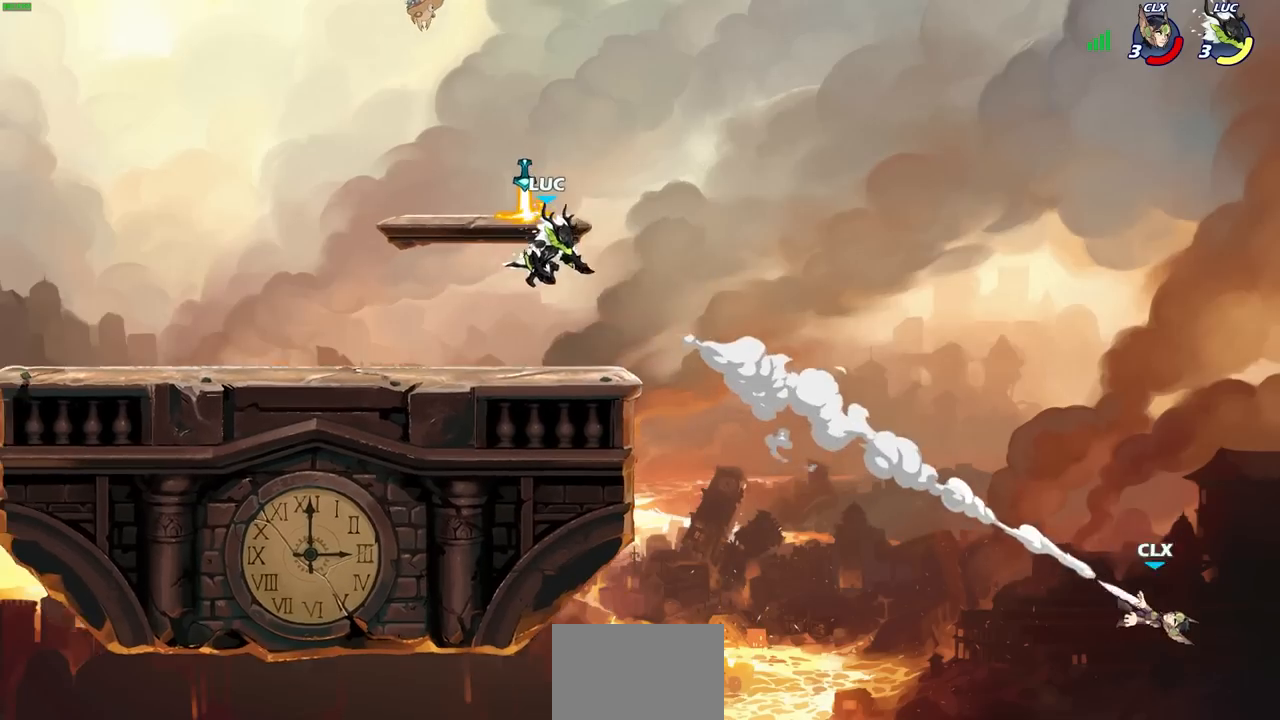
{"buttons": ["R1"], "left_stick": "up", "right_stick": "center", "events": [[67, "CROSS", "down"], [183, "left_stick", "up-left"], [200, "CROSS", "up"], [333, "CROSS", "down"], [333, "left_stick", "center"], [417, "CROSS", "up"], [433, "left_stick", "up"], [483, "R1", "down"]]}
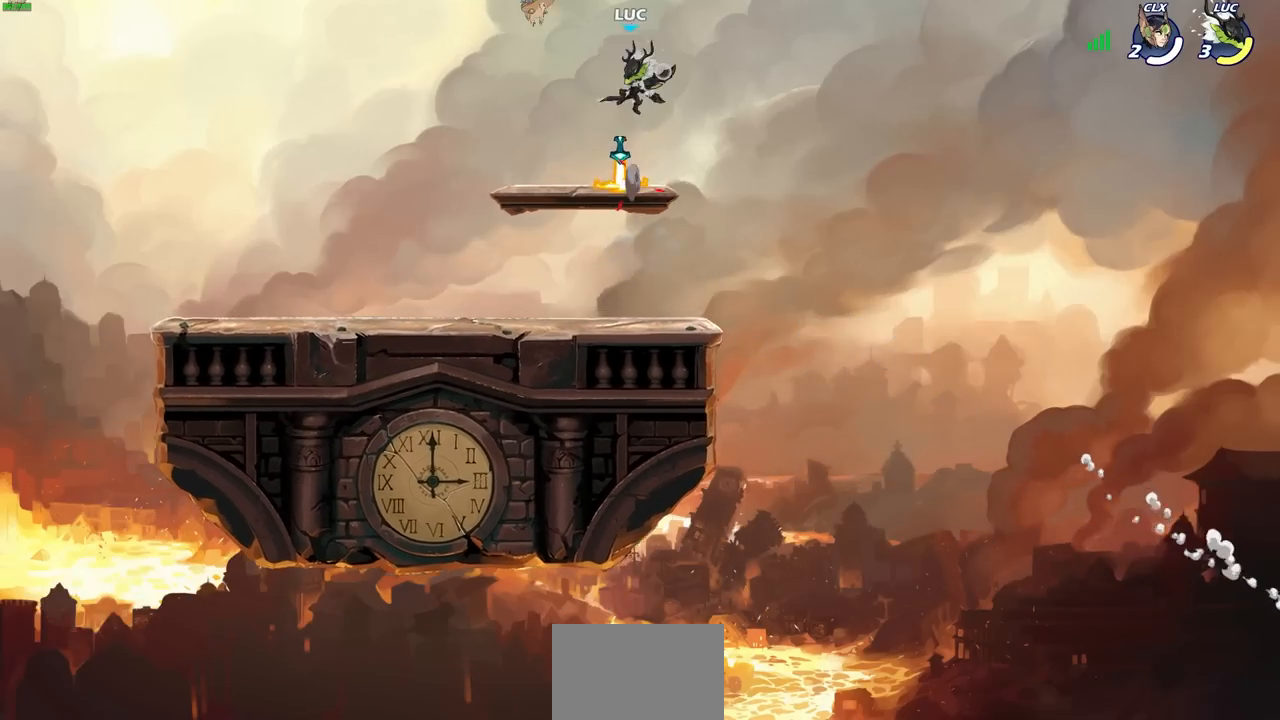
{"buttons": [], "left_stick": "down", "right_stick": "center", "events": [[33, "R1", "up"], [133, "left_stick", "center"], [467, "left_stick", "down"]]}
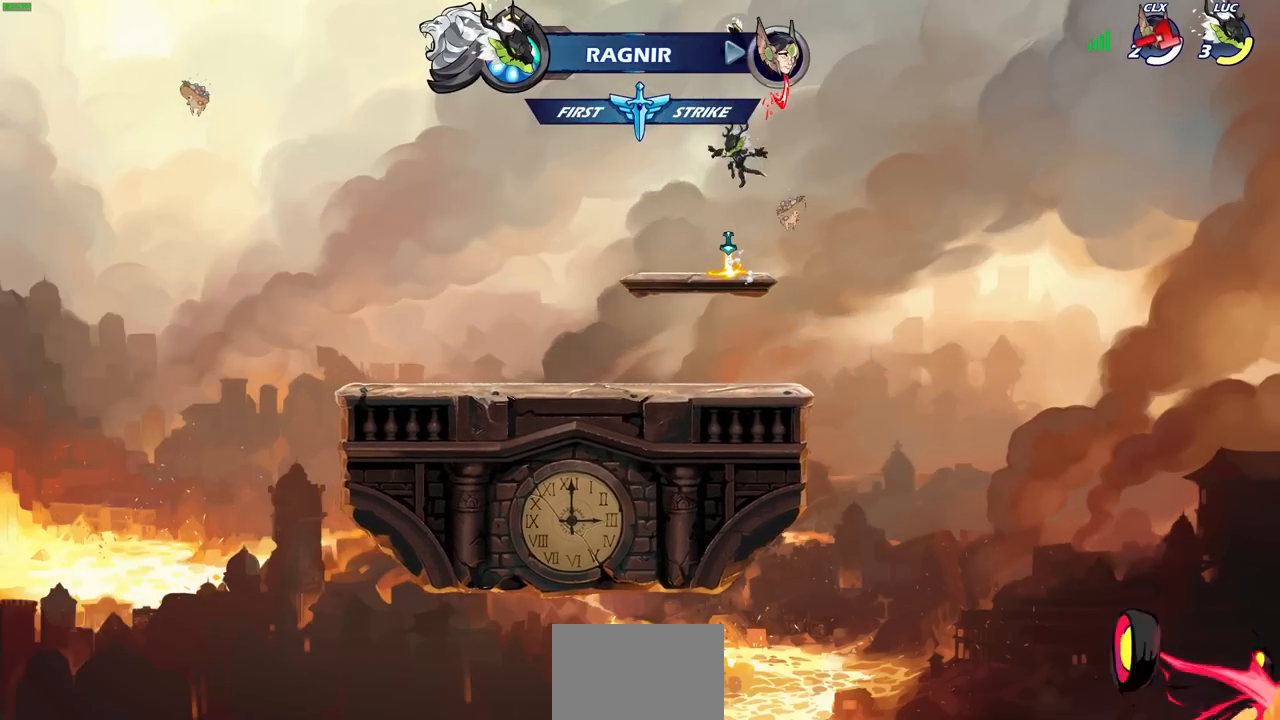
{"buttons": ["CROSS"], "left_stick": "center", "right_stick": "center", "events": [[150, "left_stick", "center"], [250, "R1", "down"], [300, "CROSS", "down"], [367, "CROSS", "up"], [367, "R1", "up"], [500, "CROSS", "down"]]}
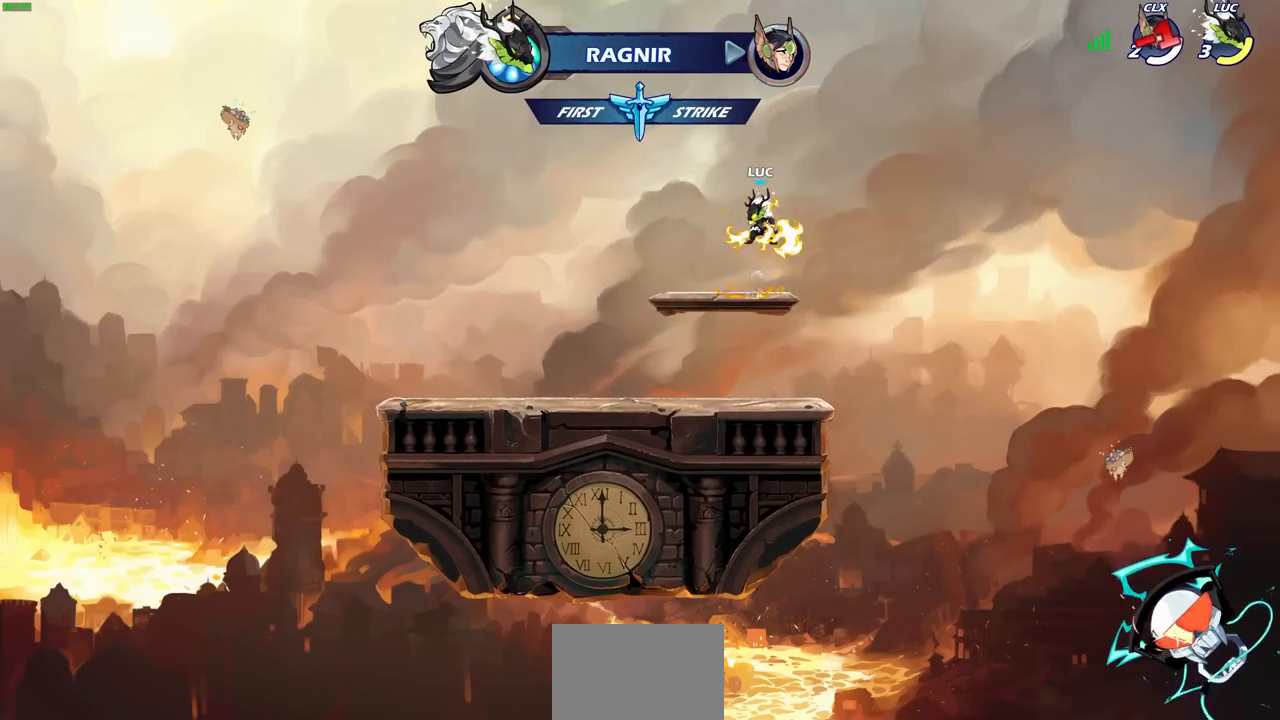
{"buttons": [], "left_stick": "center", "right_stick": "center", "events": [[50, "left_stick", "up"], [117, "CROSS", "up"], [117, "R1", "down"], [200, "R1", "up"], [267, "left_stick", "center"]]}
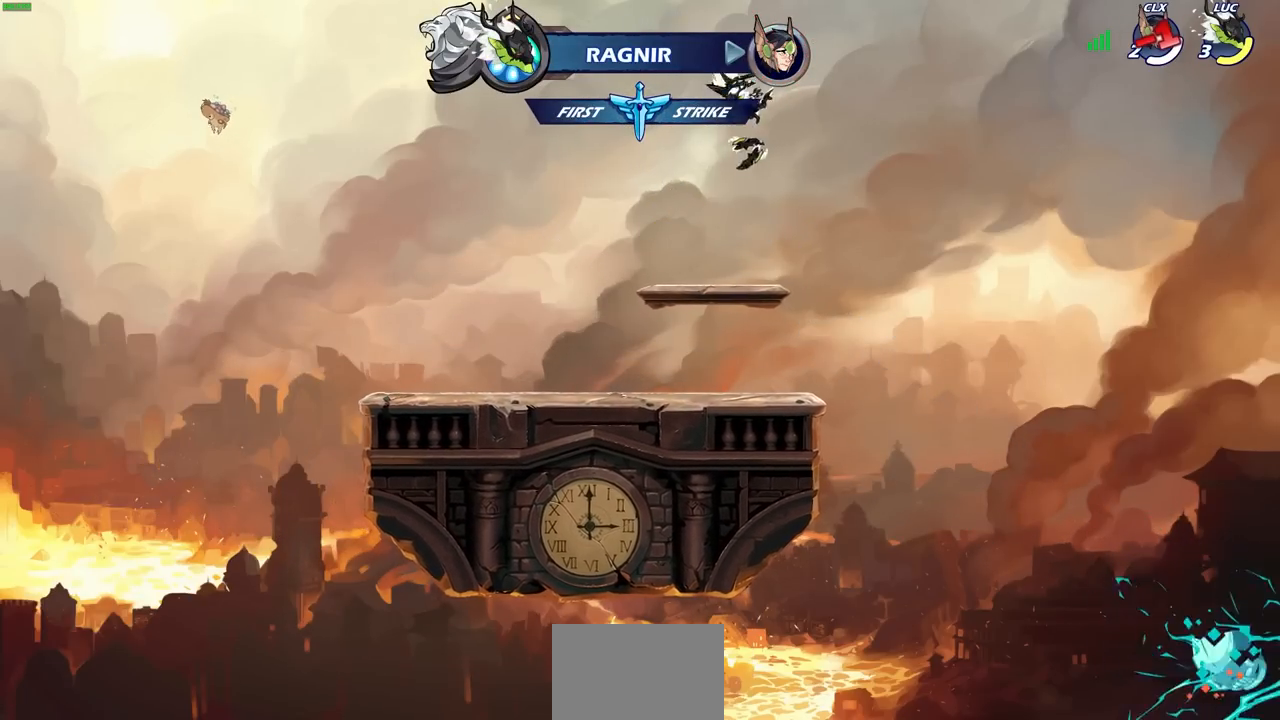
{"buttons": ["R1"], "left_stick": "center", "right_stick": "center", "events": [[167, "left_stick", "down"], [367, "left_stick", "center"], [483, "R1", "down"]]}
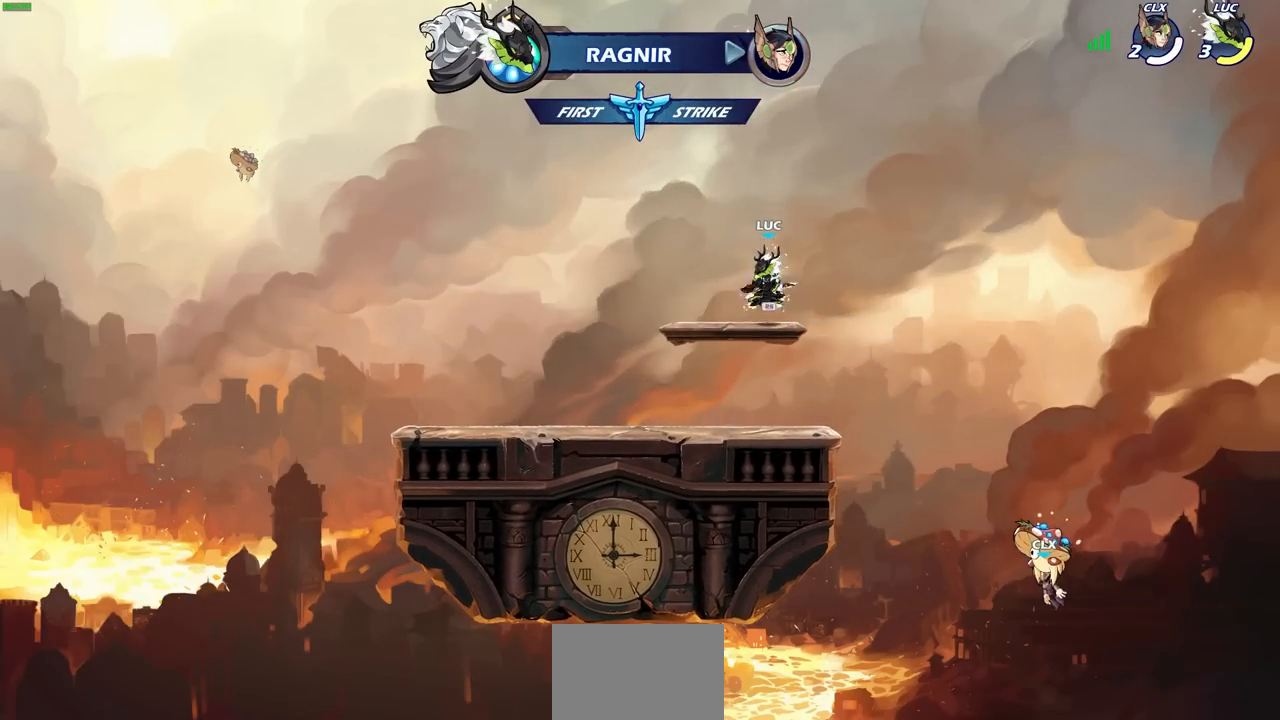
{"buttons": [], "left_stick": "up", "right_stick": "center", "events": [[67, "CROSS", "down"], [117, "R1", "up"], [150, "CROSS", "up"], [283, "left_stick", "up"], [333, "R1", "down"], [417, "R1", "up"]]}
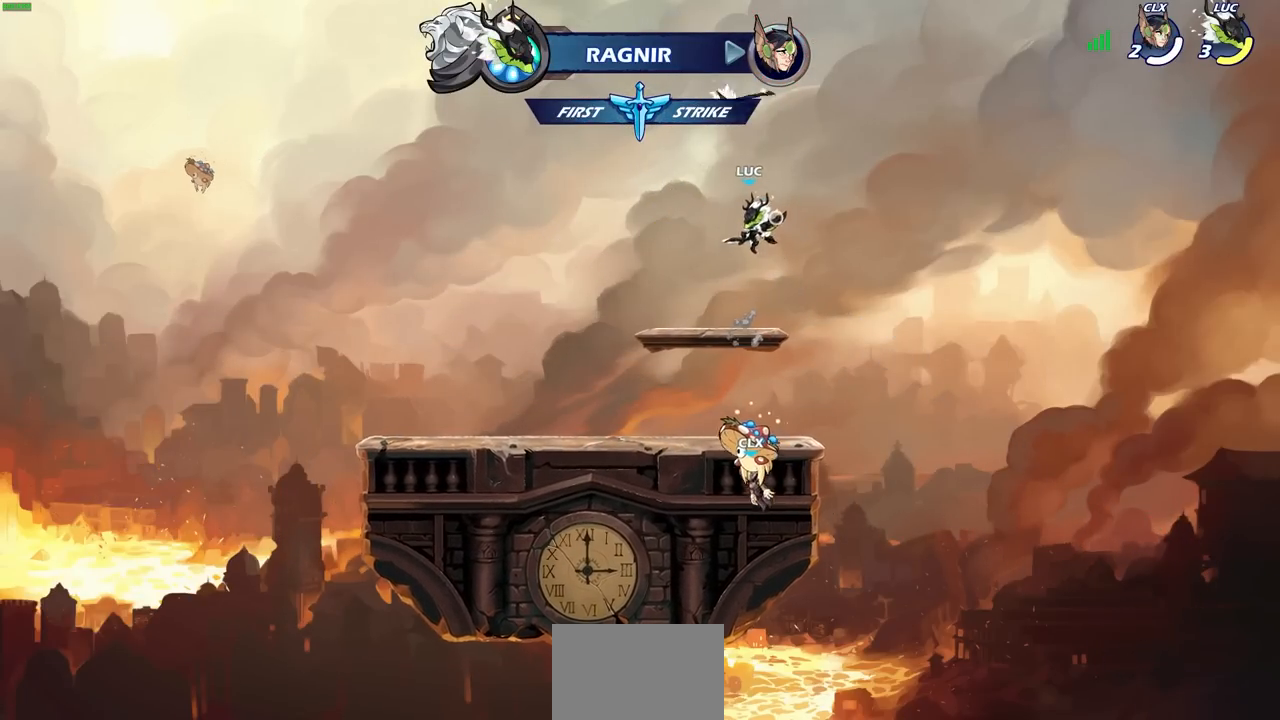
{"buttons": [], "left_stick": "center", "right_stick": "center", "events": [[17, "left_stick", "center"], [383, "R1", "down"], [433, "R1", "up"]]}
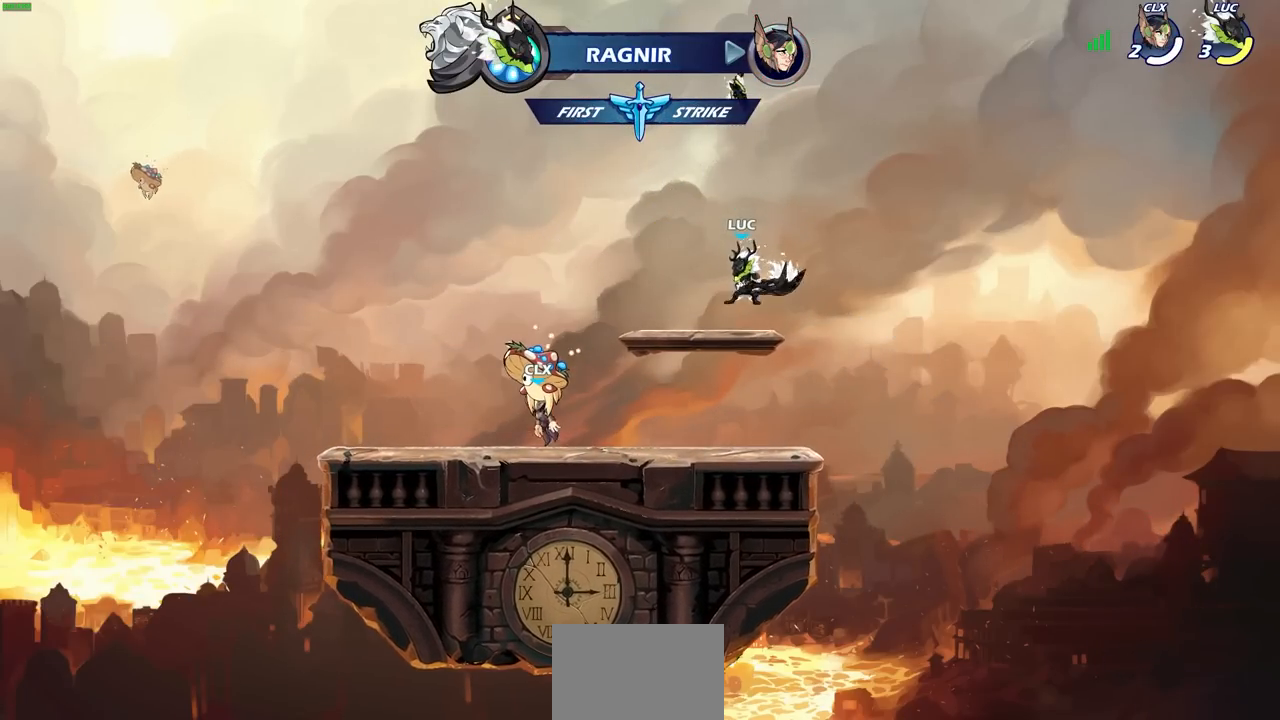
{"buttons": [], "left_stick": "center", "right_stick": "center", "events": [[200, "CROSS", "down"], [250, "left_stick", "up"], [283, "CROSS", "up"], [317, "R1", "down"], [383, "R1", "up"], [467, "left_stick", "center"]]}
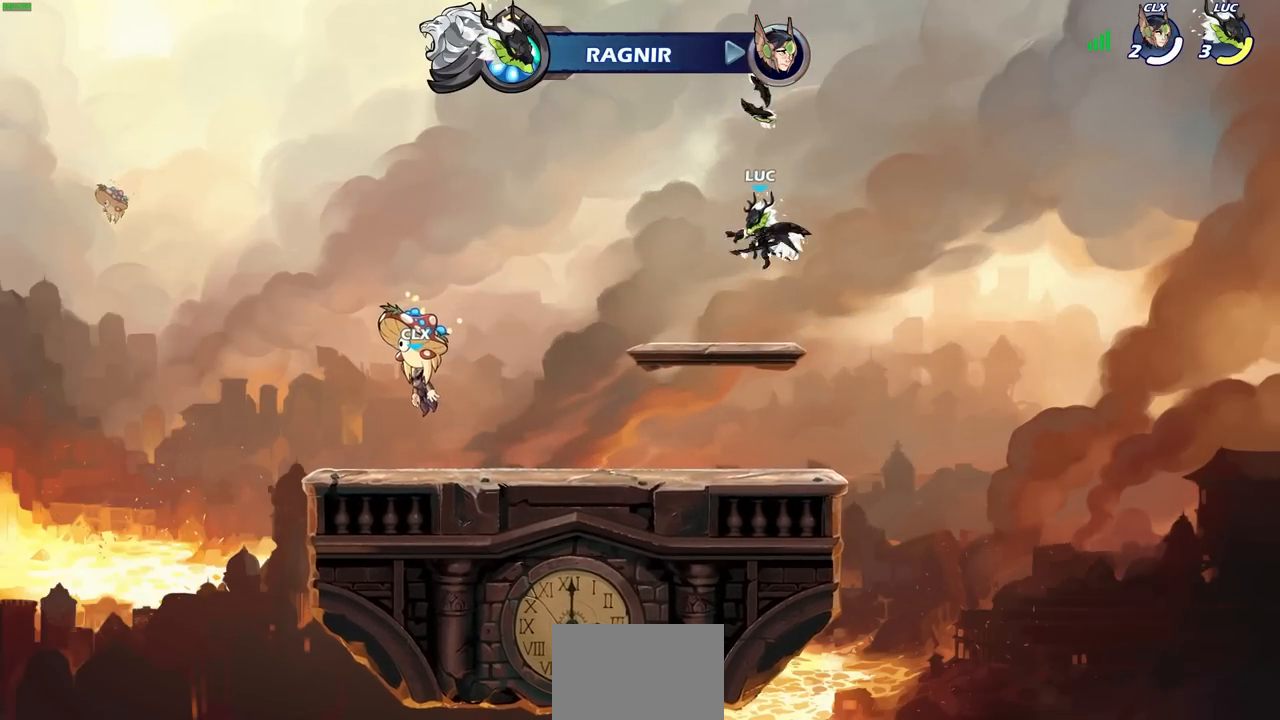
{"buttons": [], "left_stick": "center", "right_stick": "center", "events": [[333, "R1", "down"], [417, "R1", "up"]]}
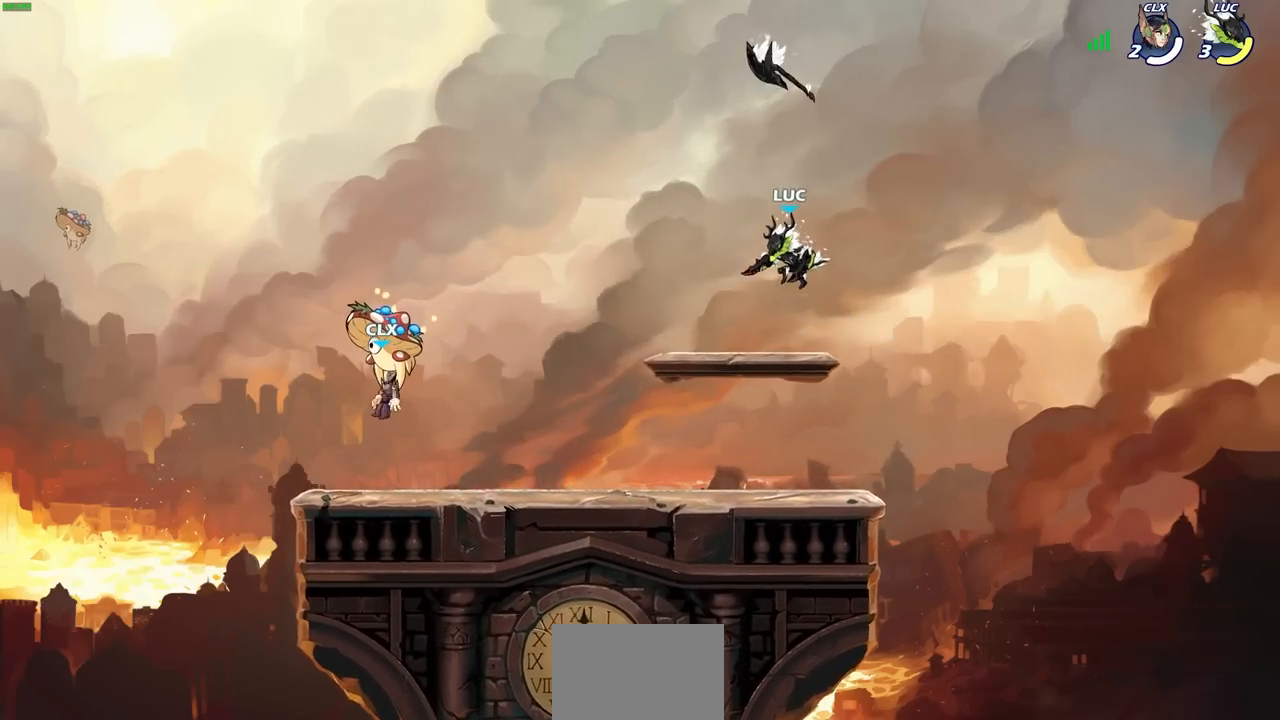
{"buttons": [], "left_stick": "up", "right_stick": "center", "events": [[267, "R1", "down"], [300, "left_stick", "up"], [483, "R1", "up"]]}
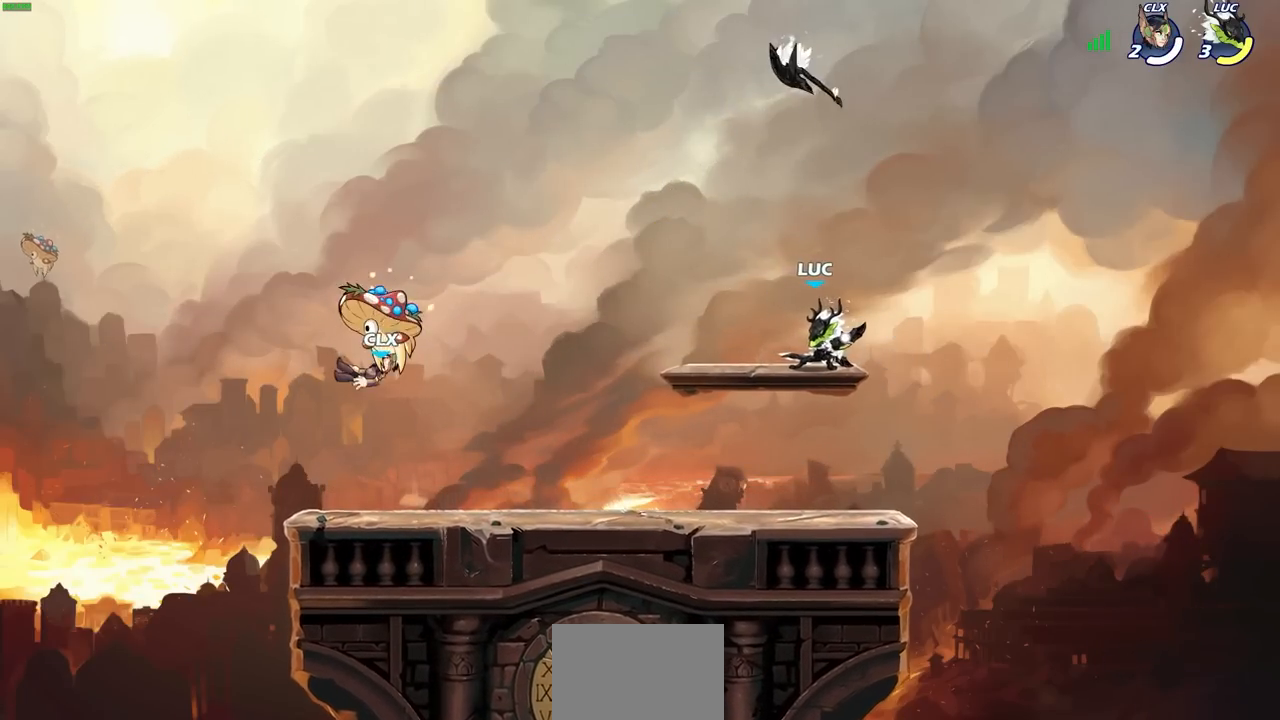
{"buttons": [], "left_stick": "center", "right_stick": "center", "events": [[100, "left_stick", "center"]]}
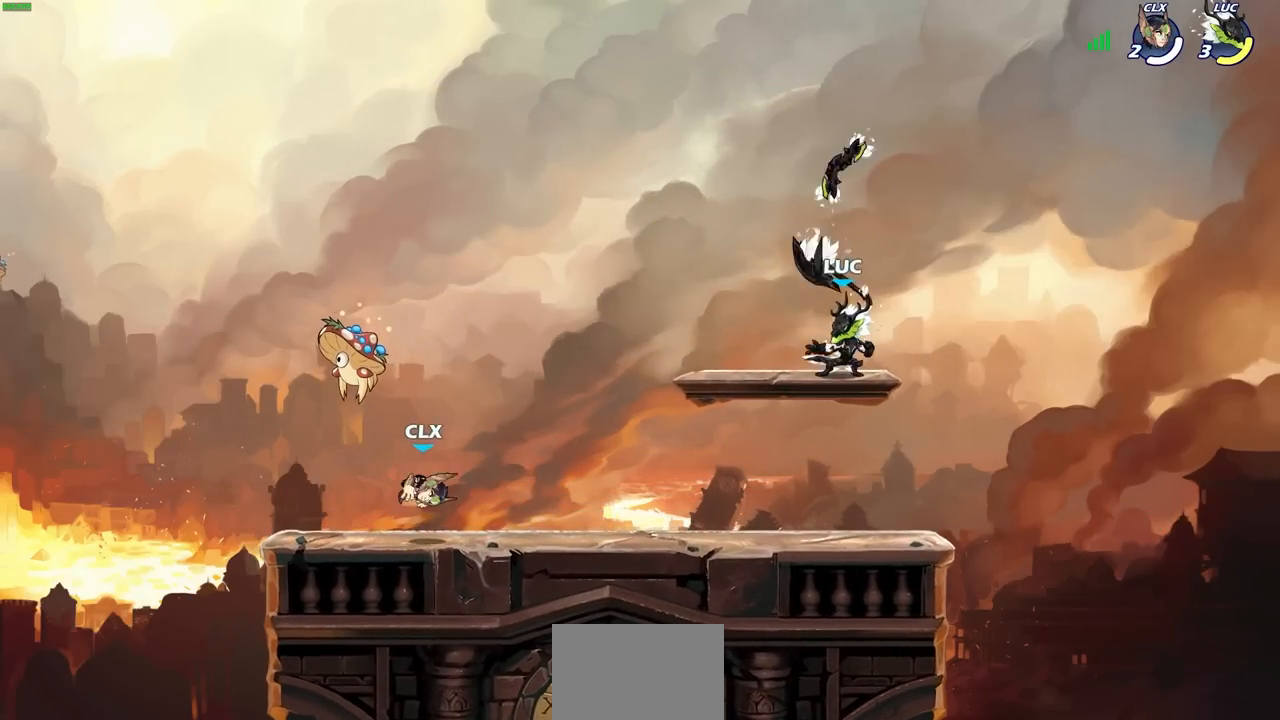
{"buttons": [], "left_stick": "center", "right_stick": "center", "events": [[17, "R1", "down"], [117, "R1", "up"], [350, "left_stick", "down-left"], [400, "R1", "down"], [450, "R1", "up"], [483, "left_stick", "center"]]}
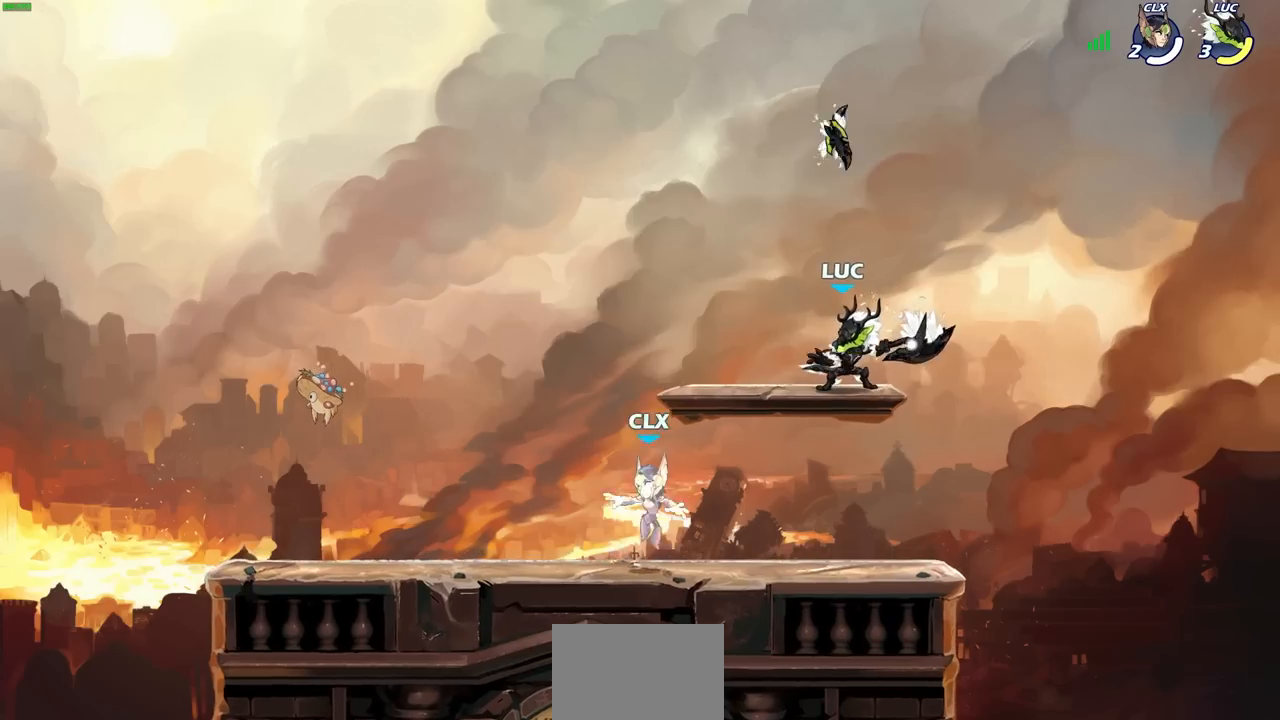
{"buttons": ["CROSS", "R1"], "left_stick": "up", "right_stick": "center", "events": [[383, "CROSS", "down"], [417, "R1", "down"], [417, "left_stick", "up"]]}
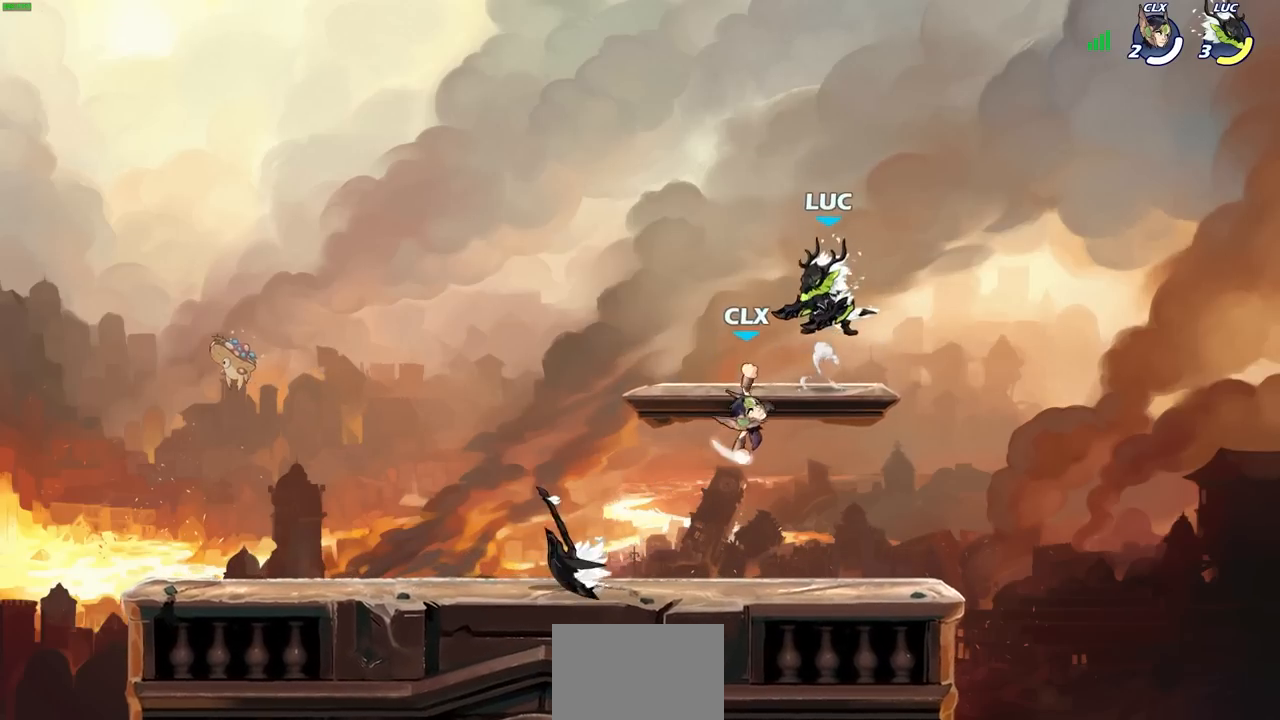
{"buttons": [], "left_stick": "down-left", "right_stick": "center", "events": [[33, "CROSS", "up"], [67, "R1", "up"], [67, "left_stick", "up-right"], [150, "R2", "down"], [283, "left_stick", "up-left"], [417, "R2", "up"], [433, "left_stick", "down-left"]]}
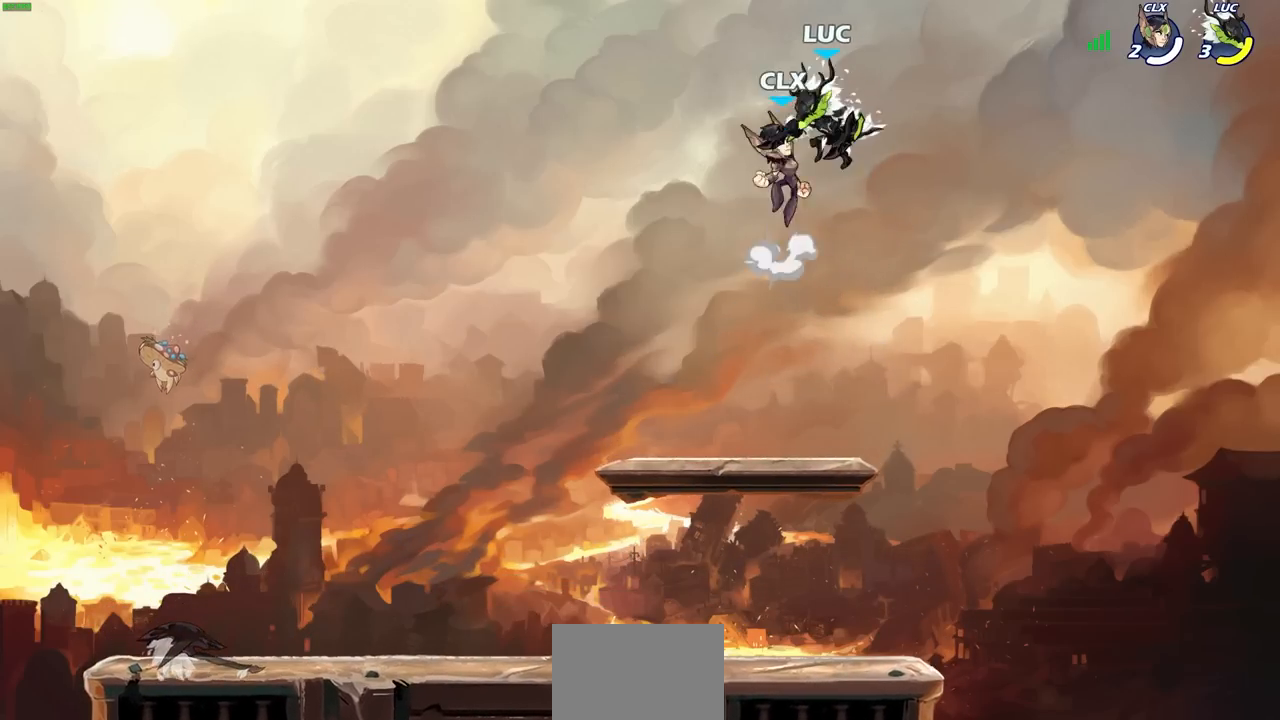
{"buttons": [], "left_stick": "up-right", "right_stick": "center", "events": [[17, "R2", "down"], [150, "SQUARE", "down"], [167, "R2", "up"], [167, "SQUARE", "up"], [350, "left_stick", "up-right"]]}
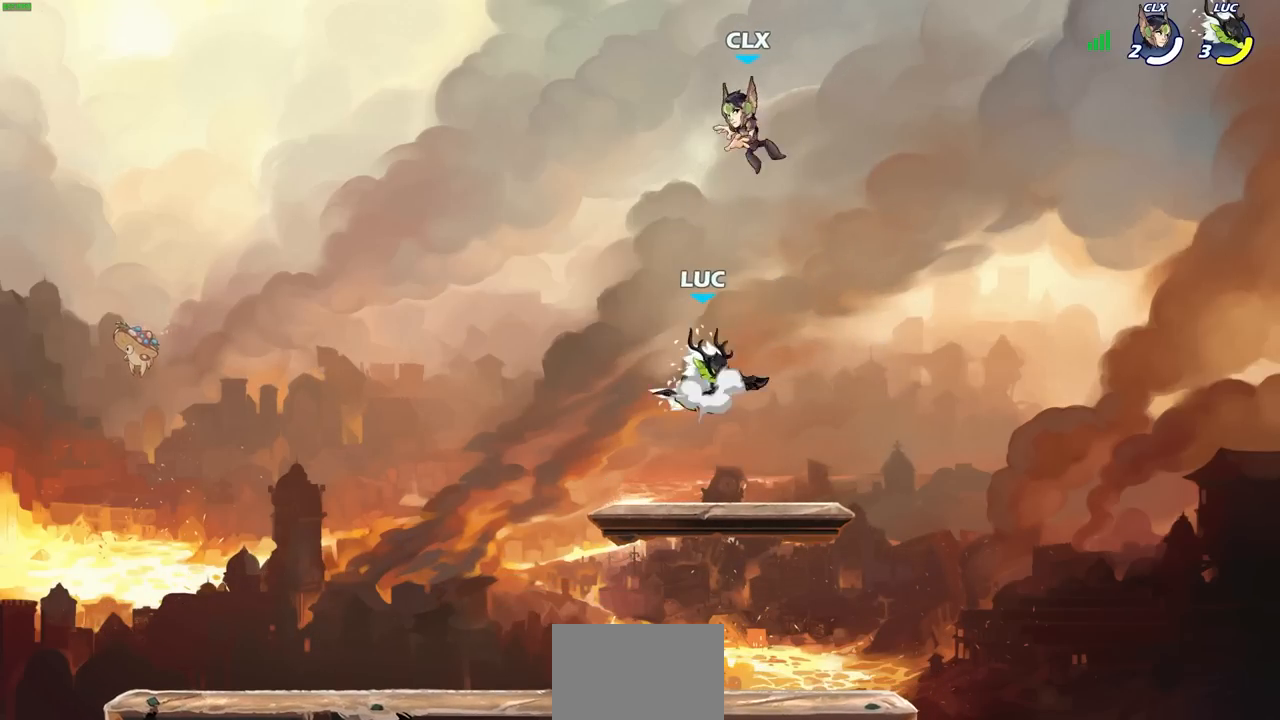
{"buttons": [], "left_stick": "left", "right_stick": "center", "events": [[17, "CROSS", "down"], [17, "left_stick", "center"], [67, "SQUARE", "down"], [100, "CROSS", "up"], [150, "SQUARE", "up"], [267, "left_stick", "left"]]}
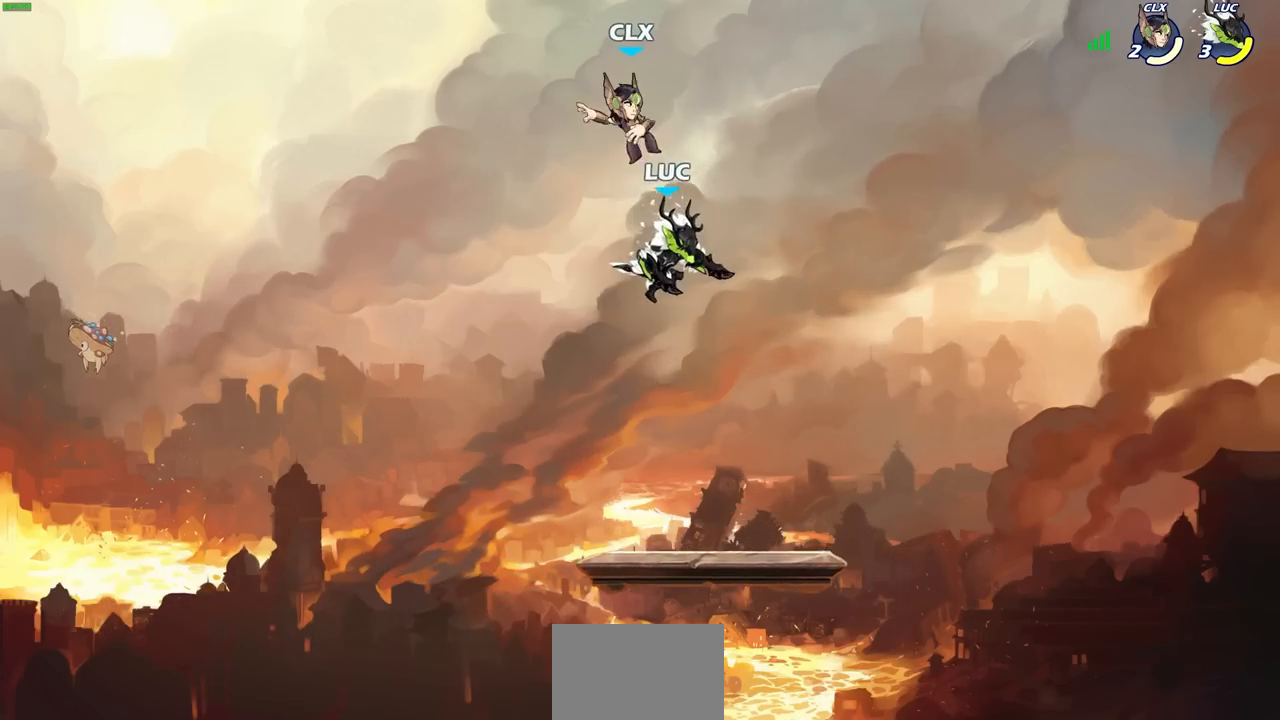
{"buttons": [], "left_stick": "center", "right_stick": "center", "events": [[83, "CIRCLE", "down"], [100, "left_stick", "center"], [150, "CIRCLE", "up"]]}
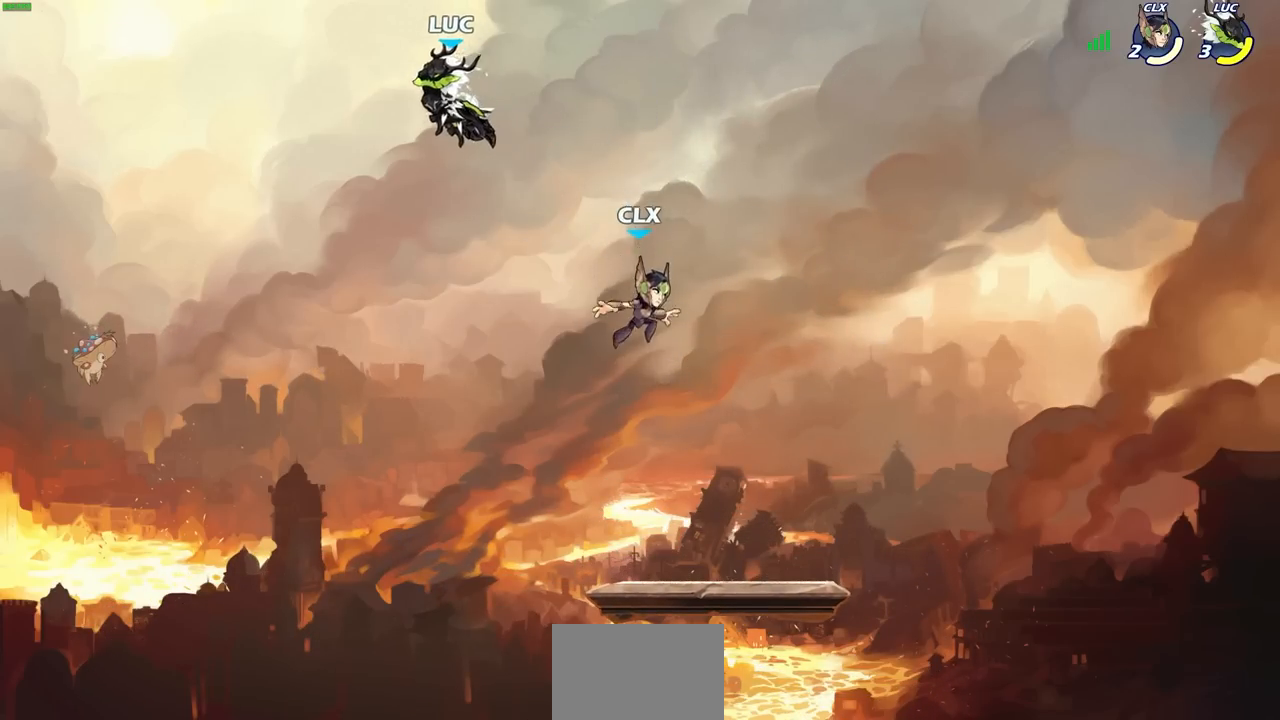
{"buttons": ["R1"], "left_stick": "down", "right_stick": "center", "events": [[200, "left_stick", "down"], [317, "left_stick", "down-right"], [467, "R1", "down"], [500, "left_stick", "down"]]}
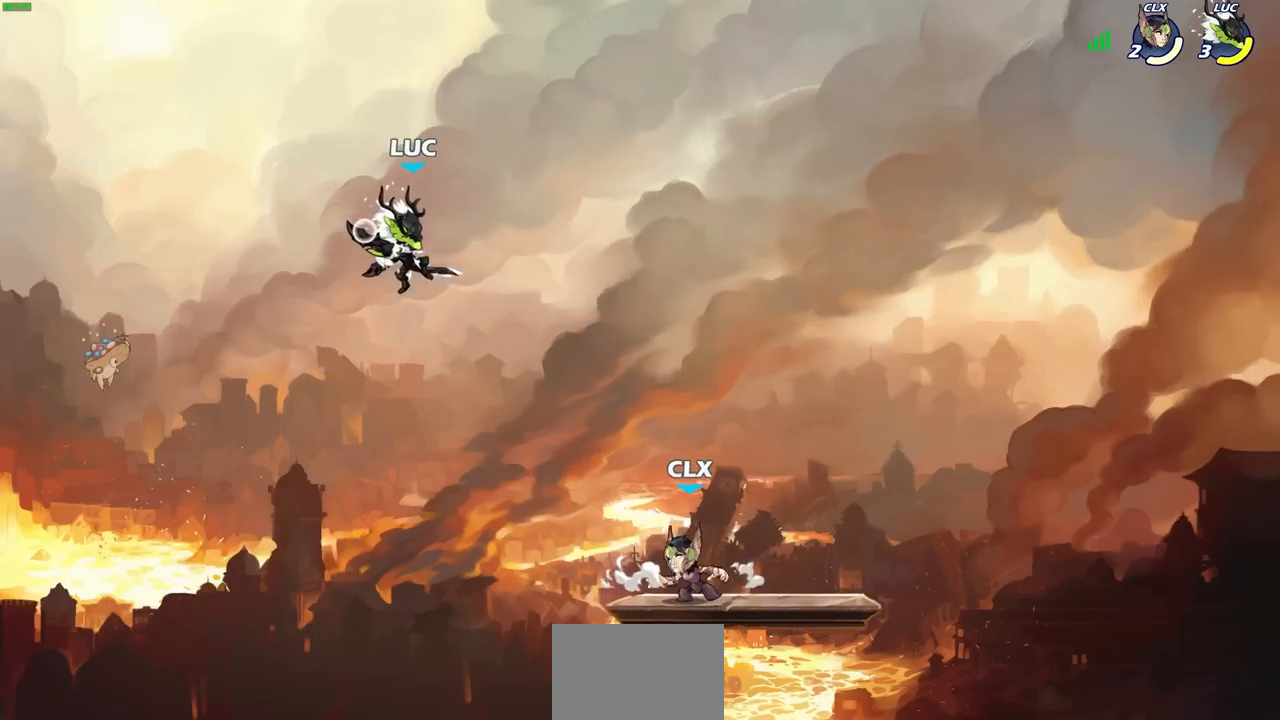
{"buttons": [], "left_stick": "left", "right_stick": "center", "events": [[50, "R1", "up"], [117, "left_stick", "center"], [350, "left_stick", "left"]]}
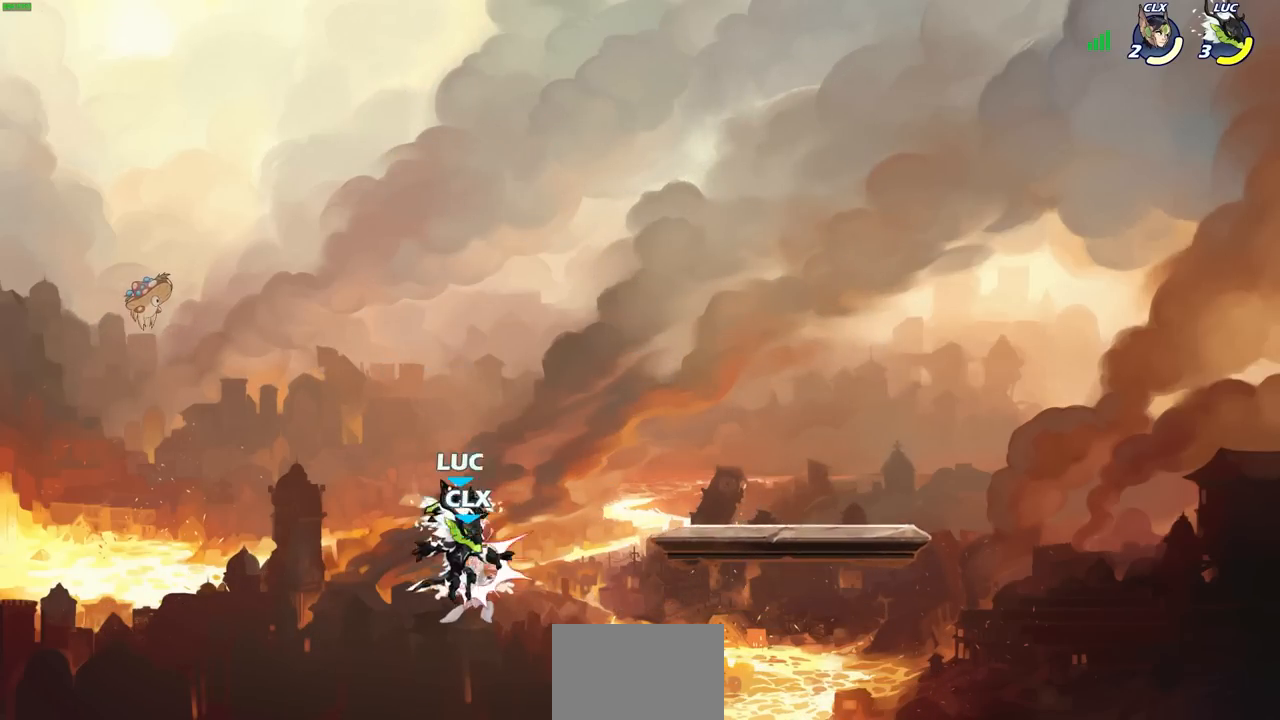
{"buttons": ["SQUARE"], "left_stick": "center", "right_stick": "center", "events": [[17, "R1", "down"], [67, "left_stick", "center"], [117, "R1", "up"], [117, "SQUARE", "down"], [183, "SQUARE", "up"], [267, "SQUARE", "down"], [350, "SQUARE", "up"], [433, "SQUARE", "down"]]}
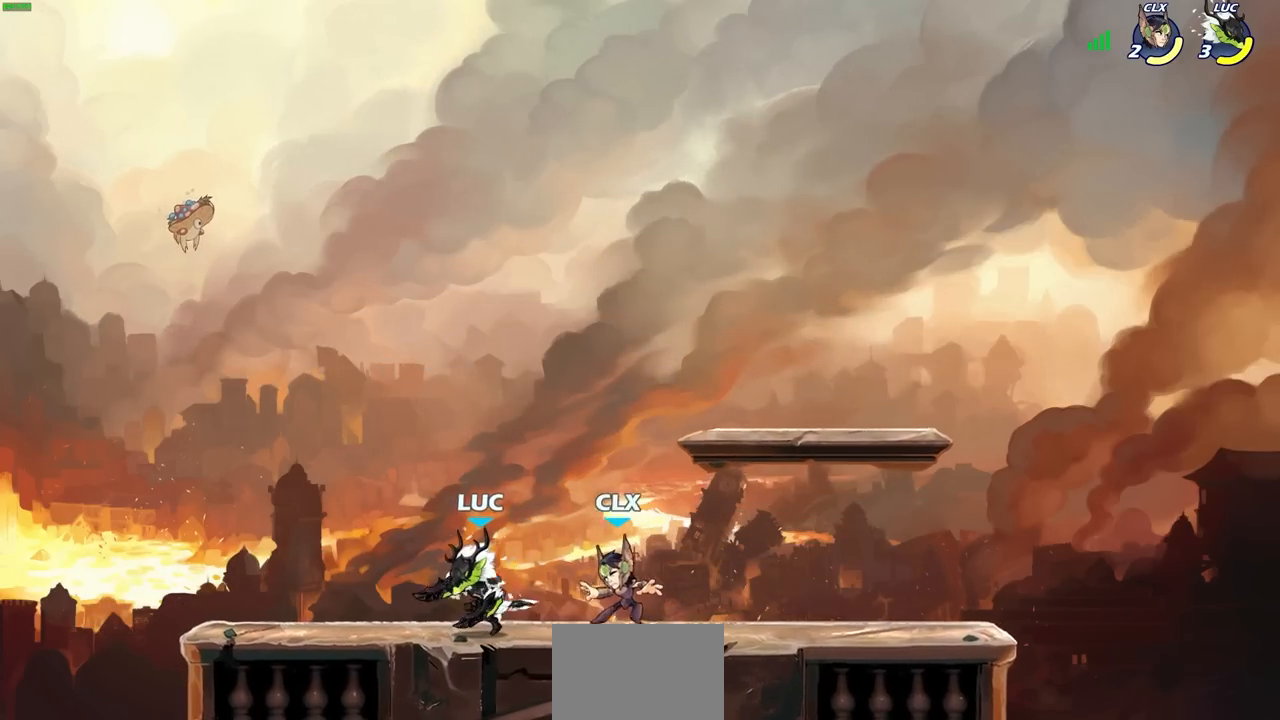
{"buttons": [], "left_stick": "center", "right_stick": "center", "events": [[33, "SQUARE", "up"], [100, "left_stick", "right"], [183, "R2", "down"], [200, "SQUARE", "down"], [250, "left_stick", "center"], [317, "R2", "up"], [317, "SQUARE", "up"]]}
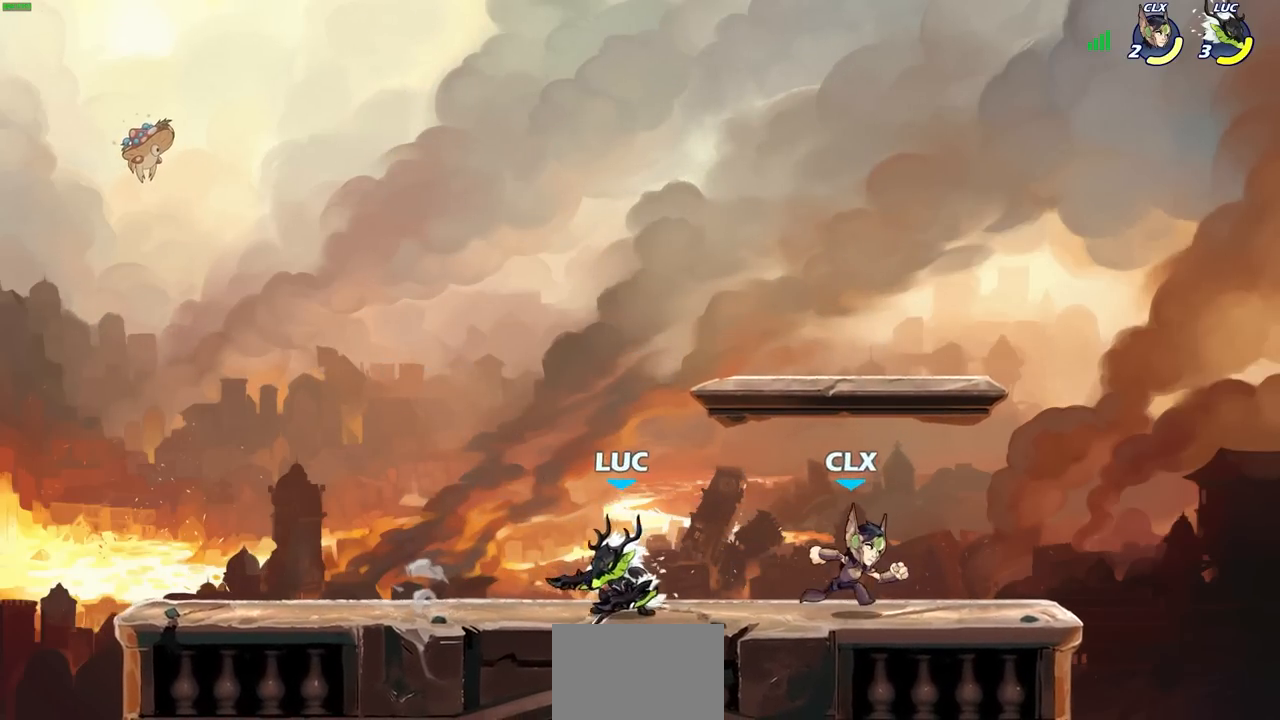
{"buttons": [], "left_stick": "center", "right_stick": "center", "events": [[133, "left_stick", "right"], [167, "R2", "down"], [217, "SQUARE", "down"], [283, "left_stick", "left"], [333, "R2", "up"], [333, "SQUARE", "up"], [333, "left_stick", "center"]]}
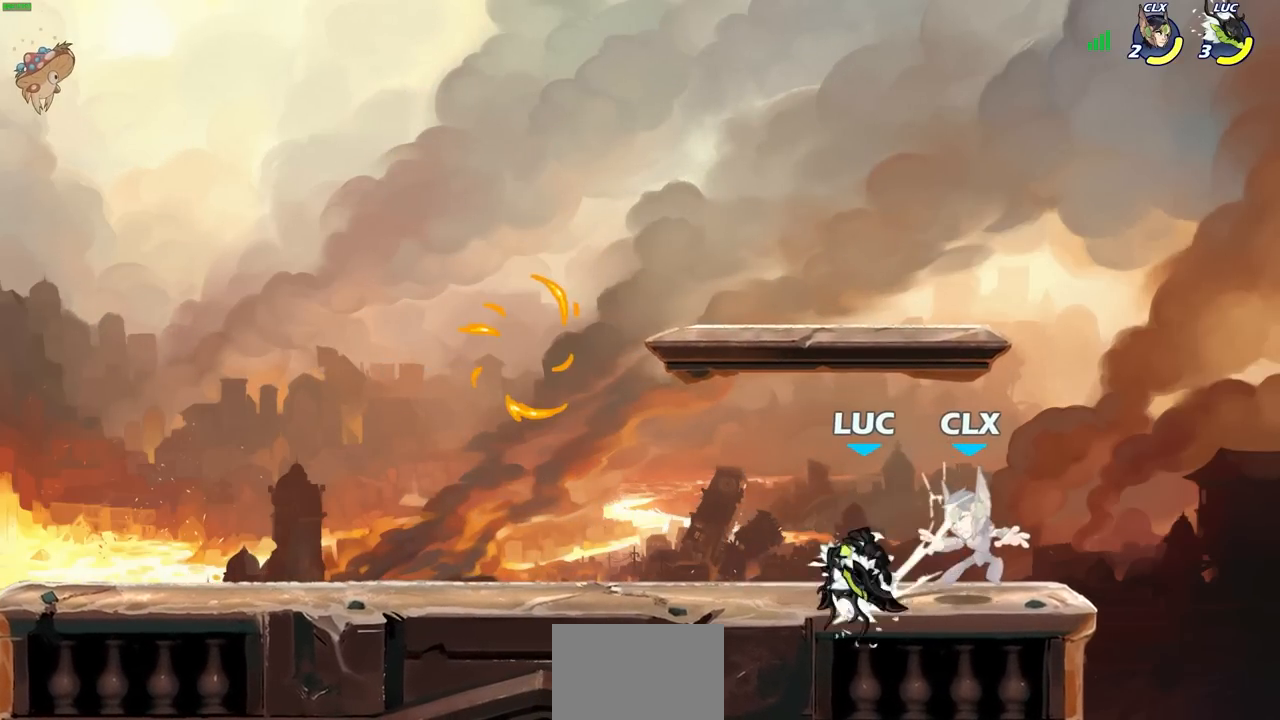
{"buttons": ["SQUARE"], "left_stick": "center", "right_stick": "center", "events": [[217, "SQUARE", "down"], [333, "SQUARE", "up"], [433, "SQUARE", "down"]]}
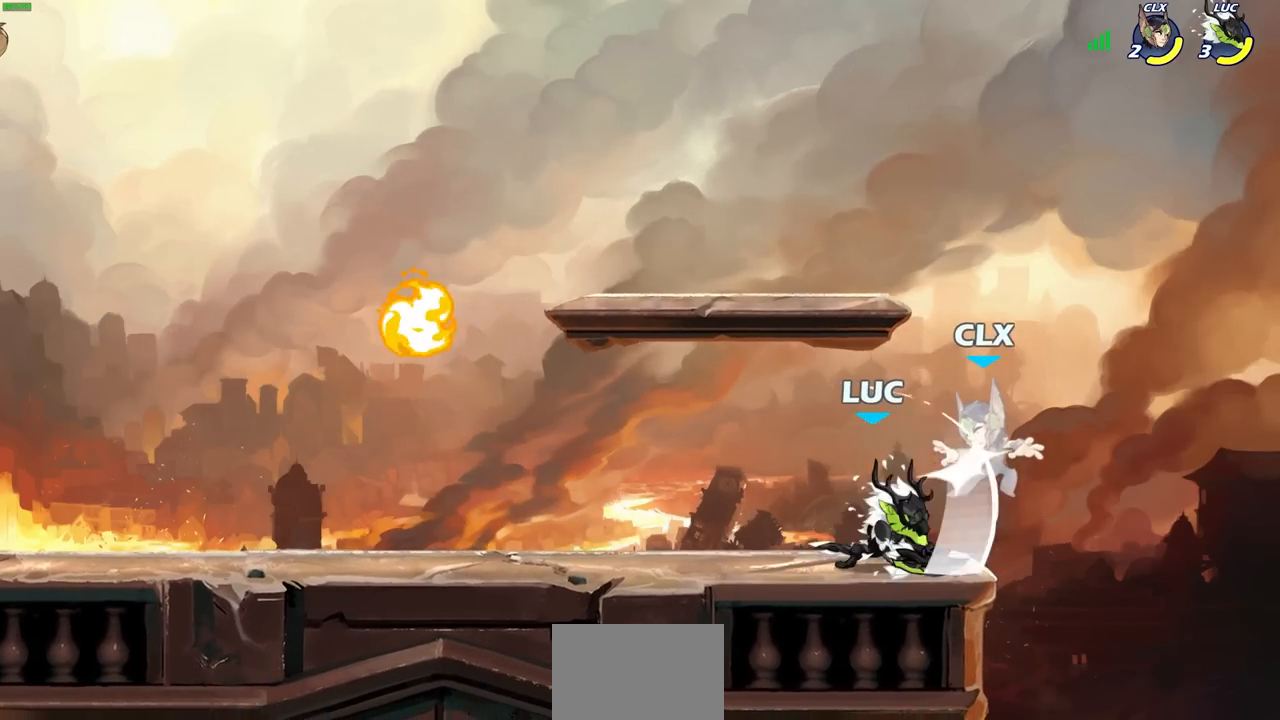
{"buttons": ["CIRCLE"], "left_stick": "up", "right_stick": "center", "events": [[17, "SQUARE", "up"], [83, "SQUARE", "down"], [167, "SQUARE", "up"], [400, "CROSS", "down"], [400, "left_stick", "up"], [467, "CIRCLE", "down"], [483, "CROSS", "up"]]}
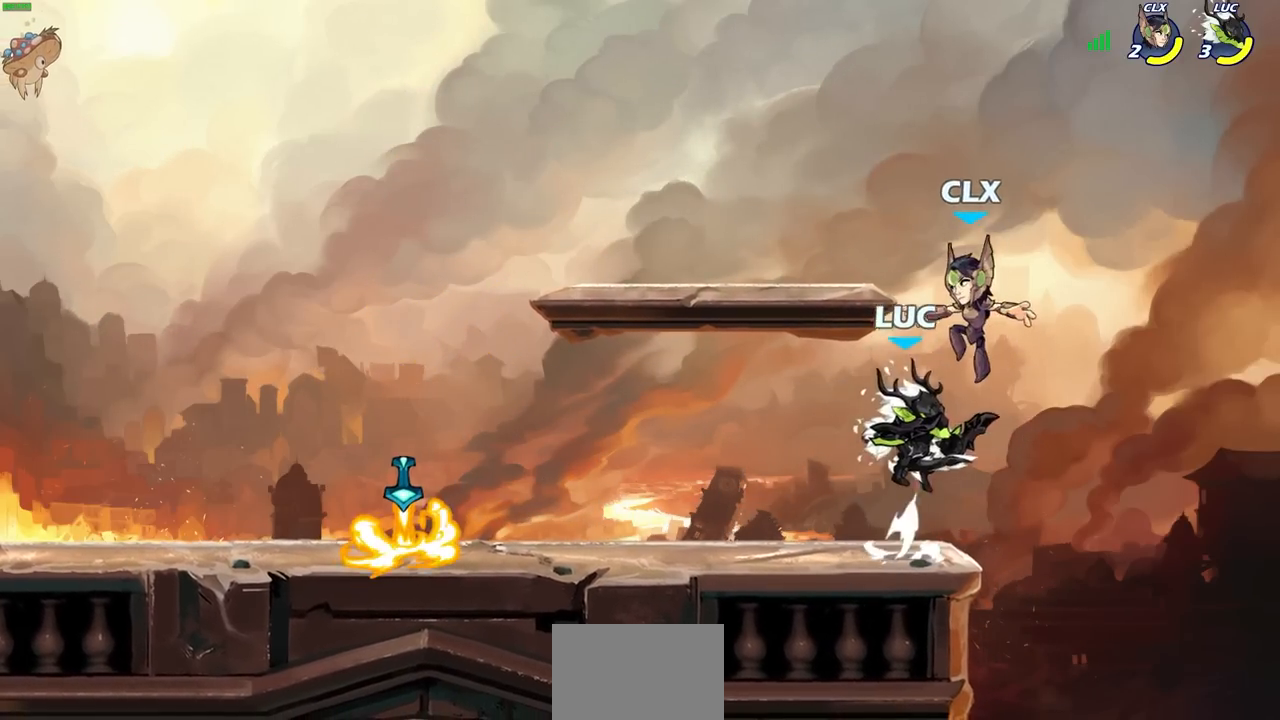
{"buttons": [], "left_stick": "up-right", "right_stick": "center", "events": [[17, "CIRCLE", "up"], [17, "left_stick", "center"], [450, "left_stick", "up-right"]]}
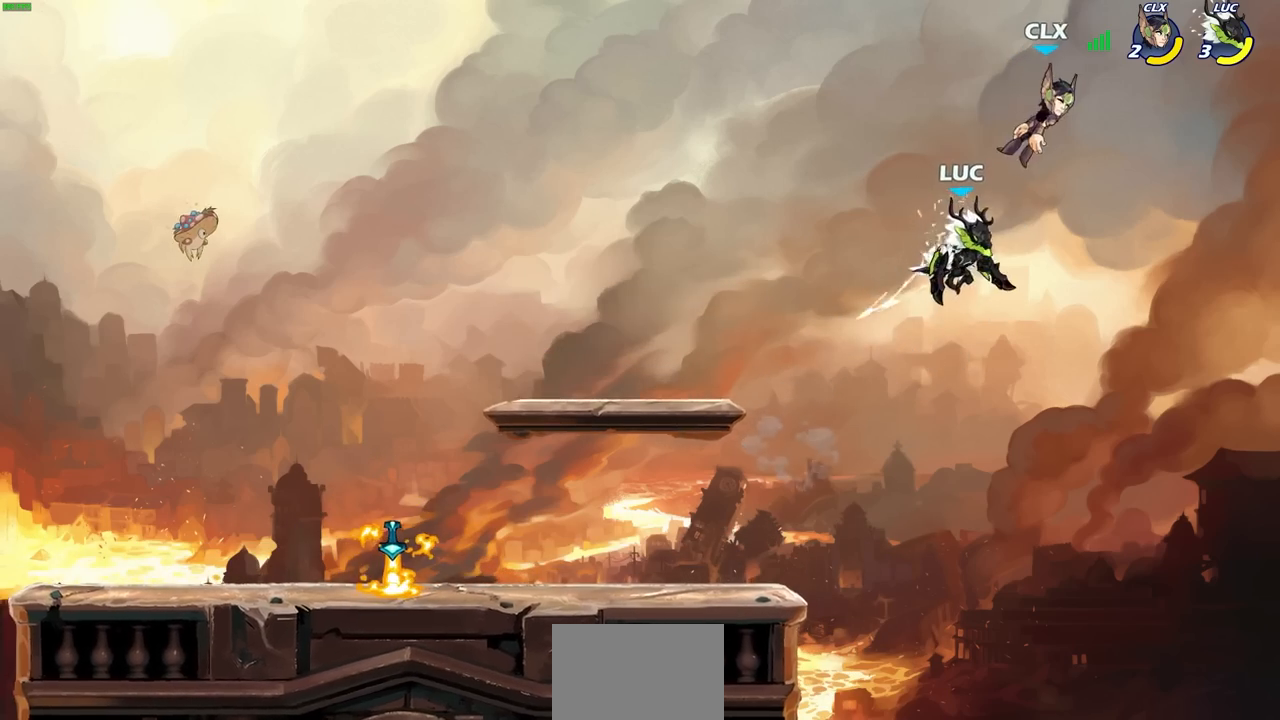
{"buttons": [], "left_stick": "left", "right_stick": "center", "events": [[50, "CROSS", "down"], [83, "SQUARE", "down"], [133, "CROSS", "up"], [183, "SQUARE", "up"], [467, "left_stick", "left"]]}
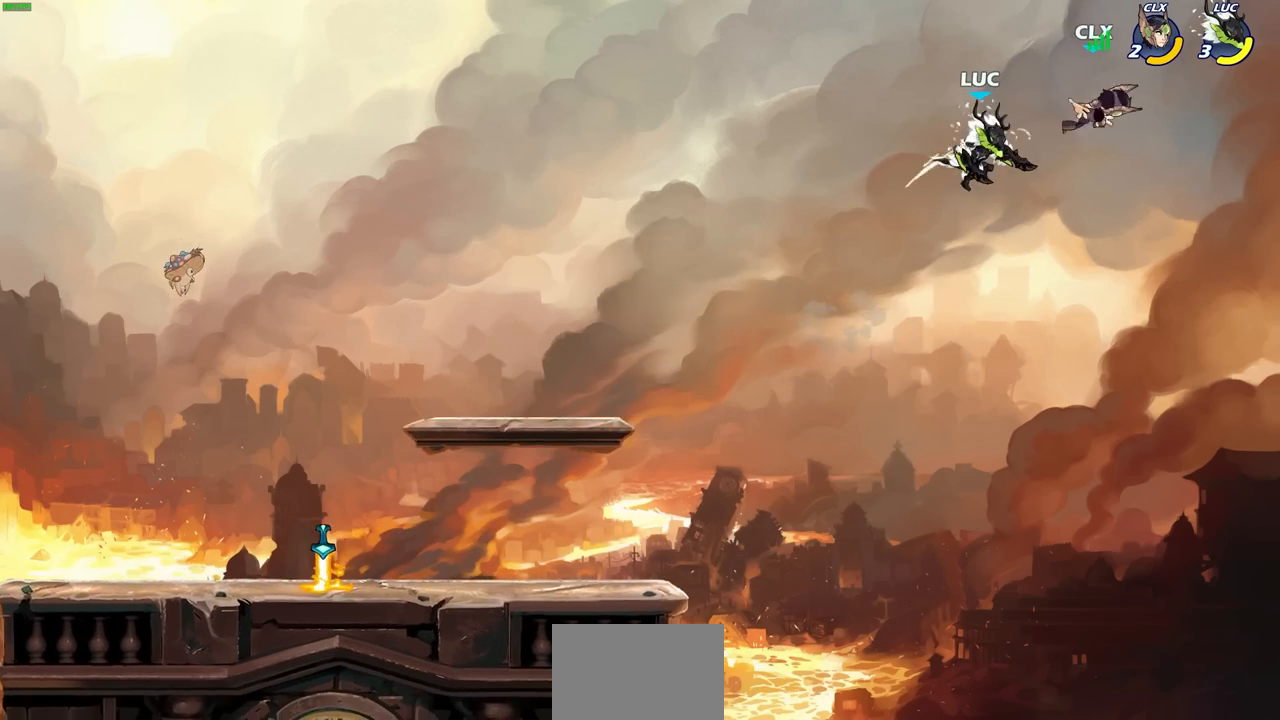
{"buttons": [], "left_stick": "down-left", "right_stick": "center", "events": [[233, "left_stick", "down-left"]]}
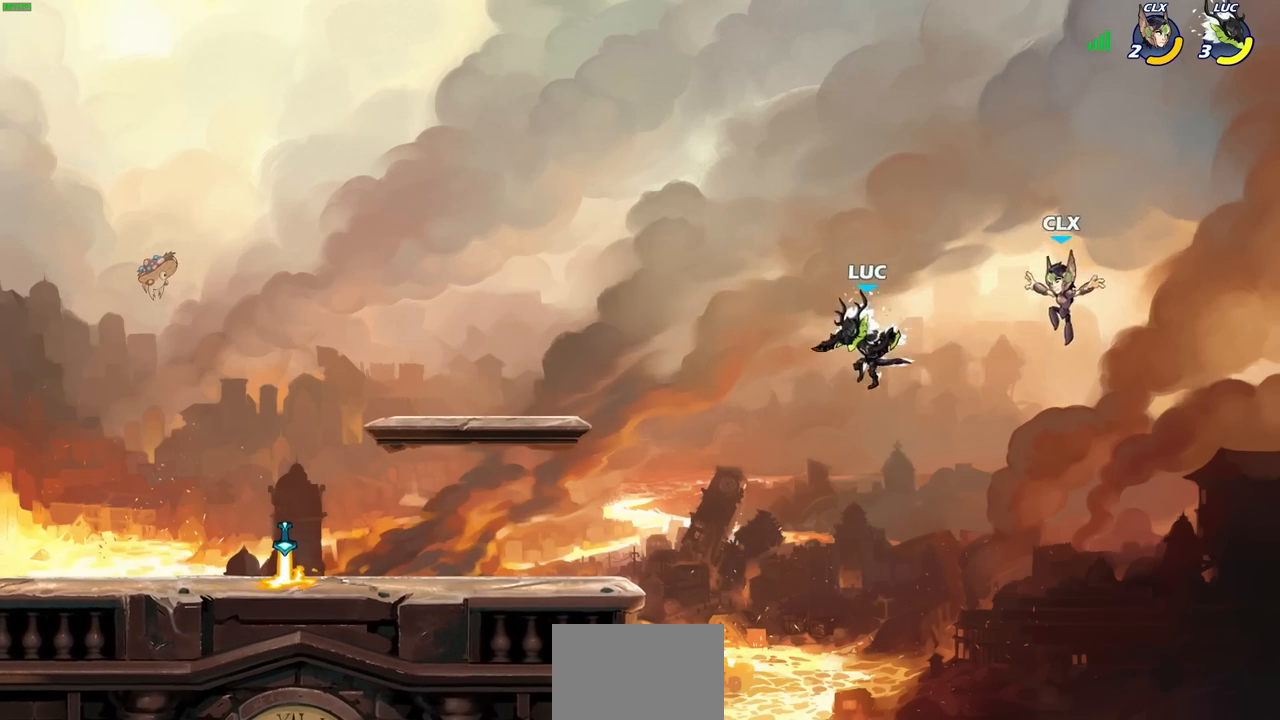
{"buttons": [], "left_stick": "left", "right_stick": "center", "events": [[33, "left_stick", "left"], [183, "CROSS", "down"], [267, "left_stick", "up-right"], [317, "CROSS", "up"], [400, "left_stick", "up-left"], [467, "left_stick", "left"]]}
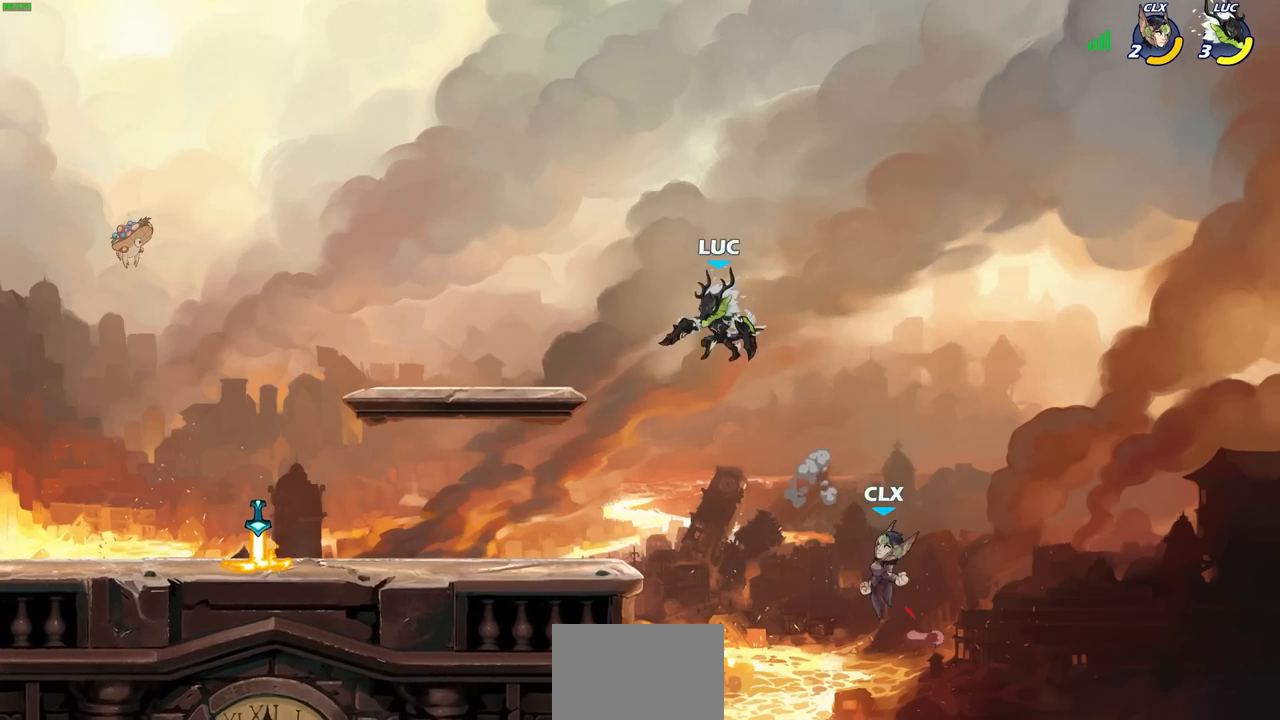
{"buttons": [], "left_stick": "left", "right_stick": "center", "events": [[183, "left_stick", "right"], [250, "left_stick", "up-right"], [317, "SQUARE", "down"], [400, "SQUARE", "up"], [450, "left_stick", "left"]]}
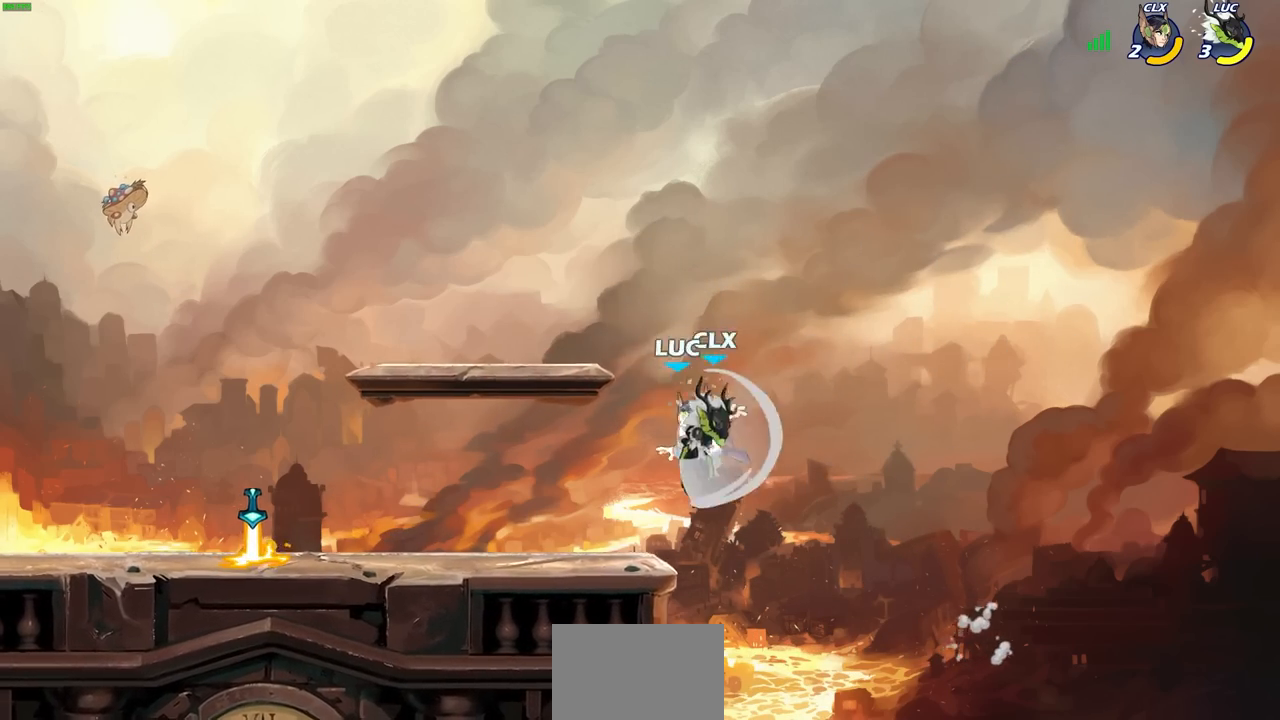
{"buttons": ["R2"], "left_stick": "up-left", "right_stick": "center", "events": [[383, "left_stick", "up-left"], [450, "R2", "down"]]}